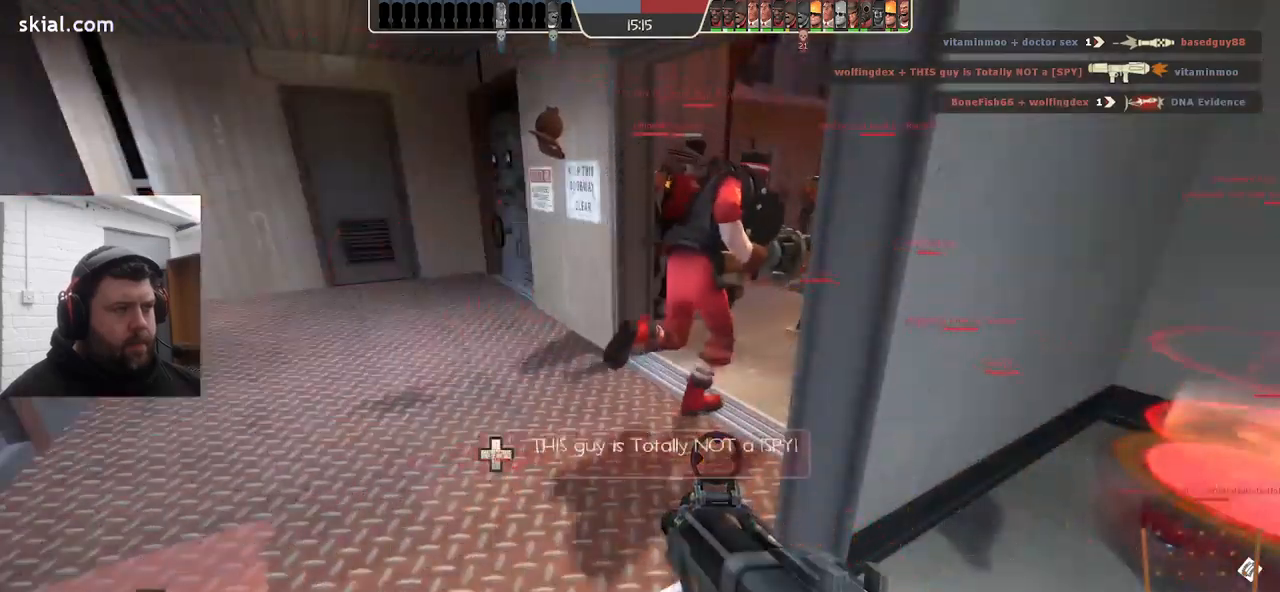
Gameplay with a controller (PlayStation layout); each line is a JSON object with the inputs held at the frame after it. "events" lists button and stick changes between this image and that frame as [ms after this image, input, new state], when the widget could be followed in between. Not read: SELECT.
{"buttons": [], "left_stick": "center", "right_stick": "center", "events": []}
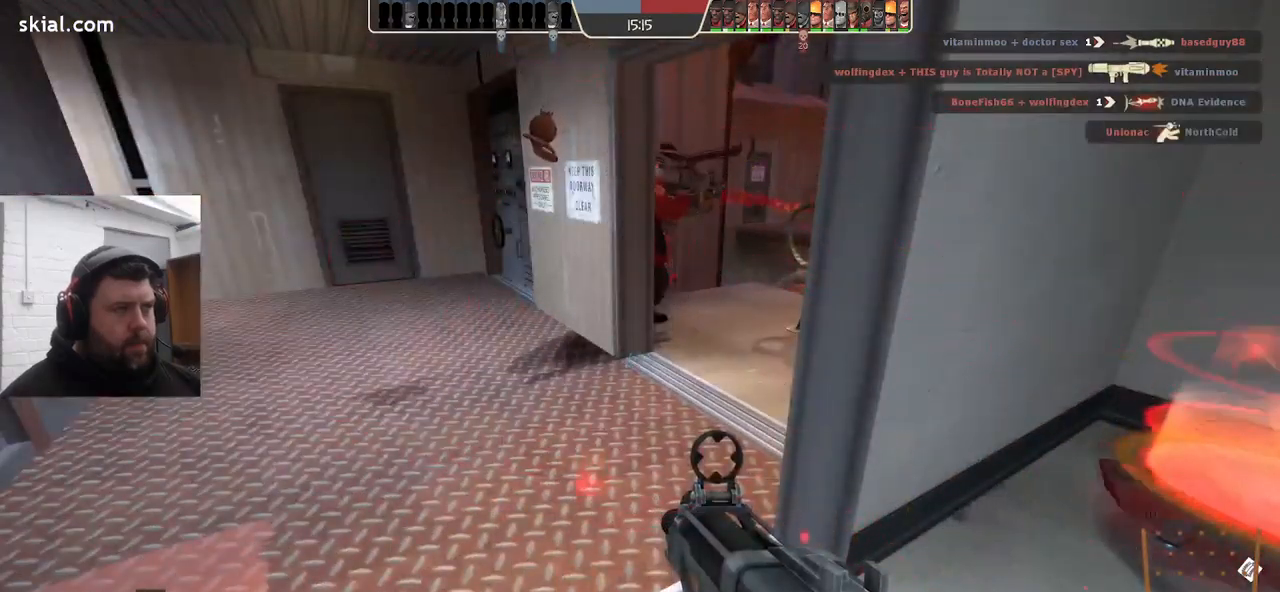
{"buttons": [], "left_stick": "up-right", "right_stick": "center", "events": [[17, "right_stick", "down-right"], [33, "left_stick", "up-left"], [150, "right_stick", "right"], [250, "right_stick", "center"], [333, "left_stick", "up"], [433, "left_stick", "up-right"]]}
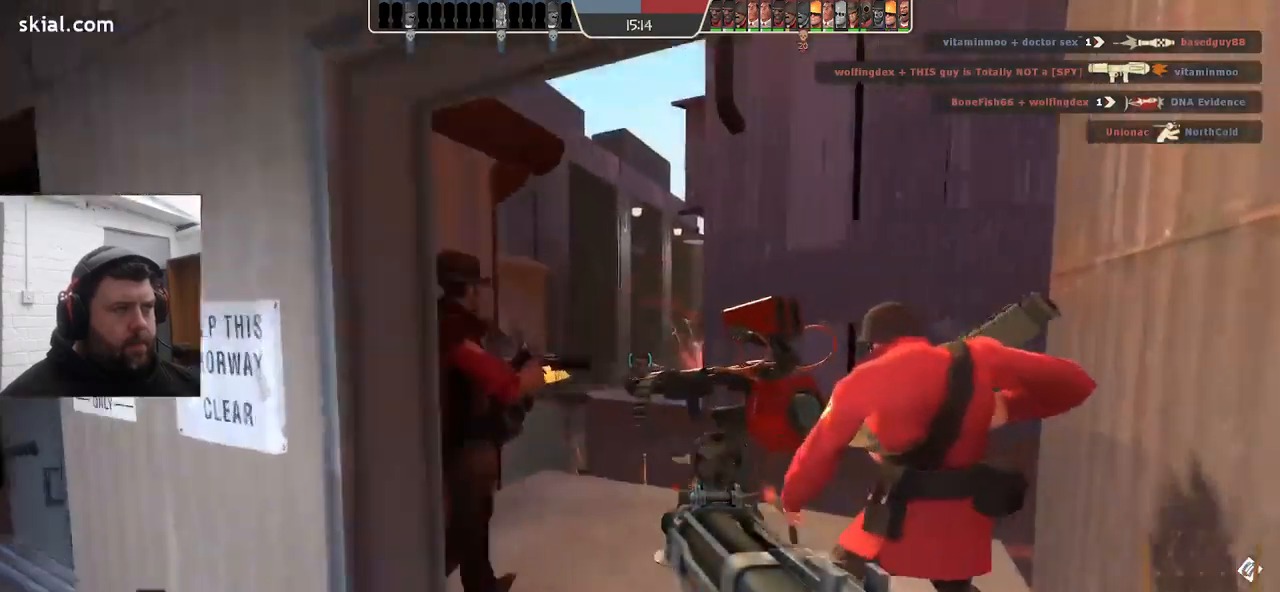
{"buttons": ["R2"], "left_stick": "up", "right_stick": "center", "events": [[183, "left_stick", "up"], [283, "R2", "down"]]}
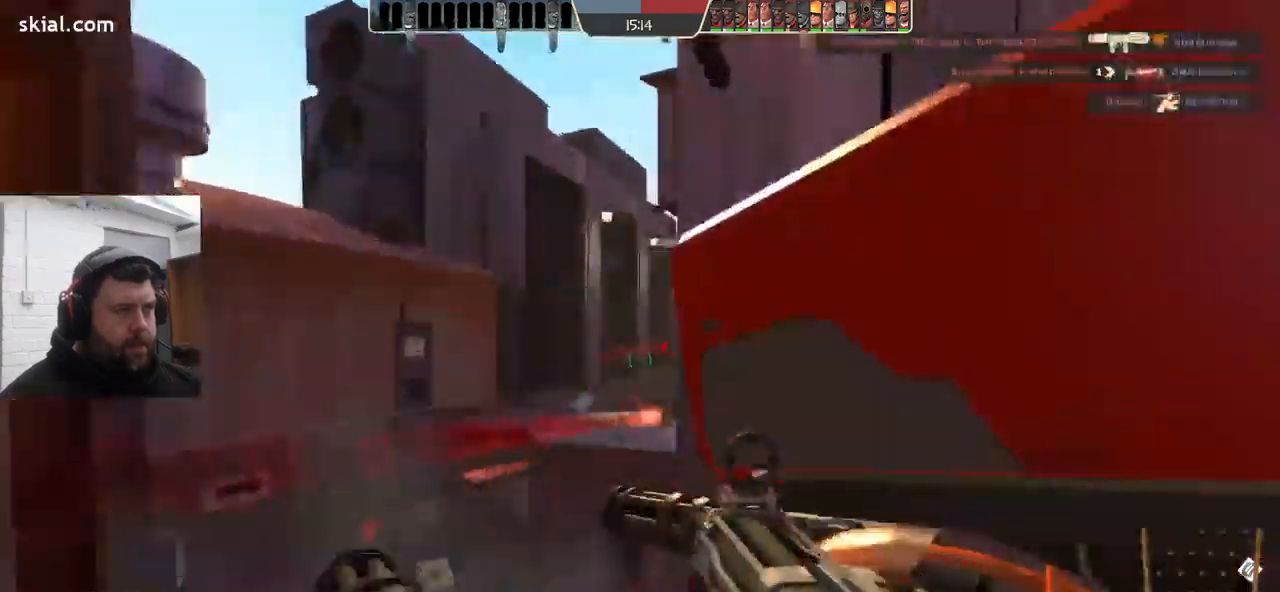
{"buttons": ["R2"], "left_stick": "up-left", "right_stick": "center", "events": [[333, "left_stick", "up-left"]]}
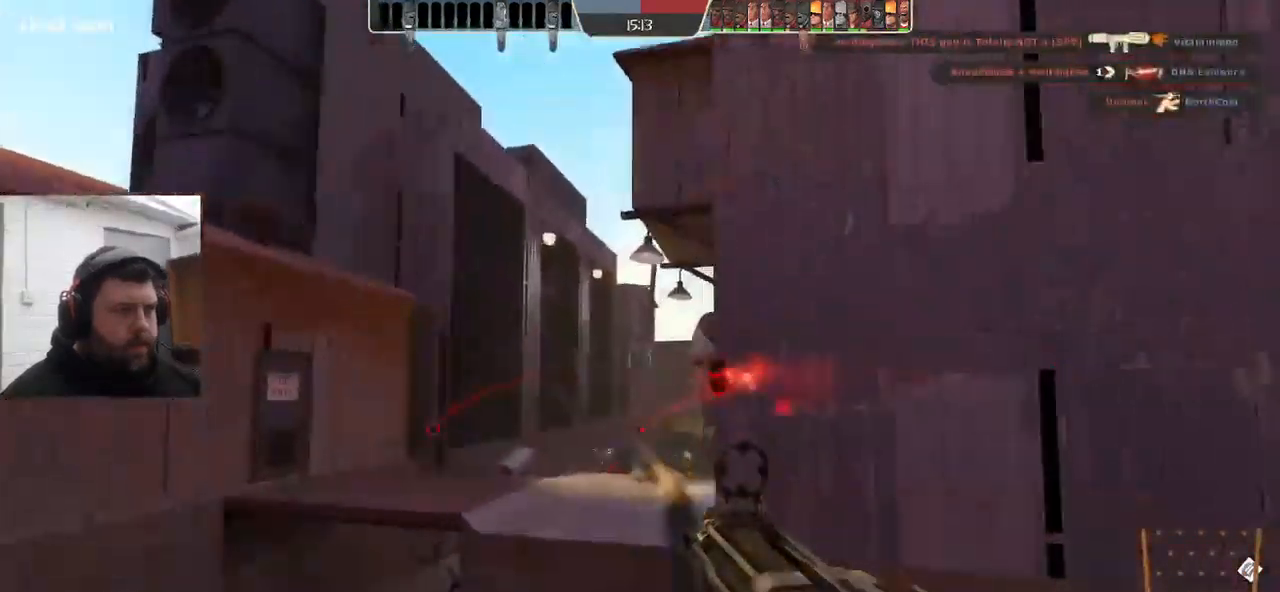
{"buttons": ["R2"], "left_stick": "up-left", "right_stick": "center", "events": [[283, "right_stick", "right"], [383, "right_stick", "center"]]}
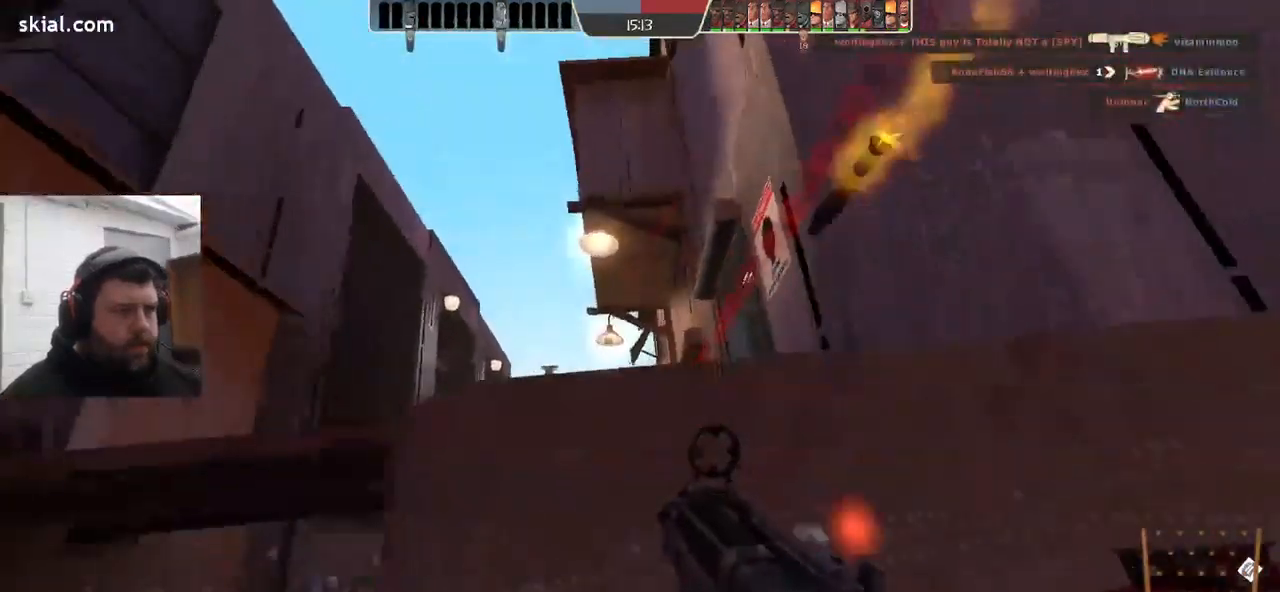
{"buttons": ["R2"], "left_stick": "down-right", "right_stick": "center", "events": [[50, "left_stick", "down-left"], [217, "R2", "up"], [233, "left_stick", "down-right"], [483, "R2", "down"]]}
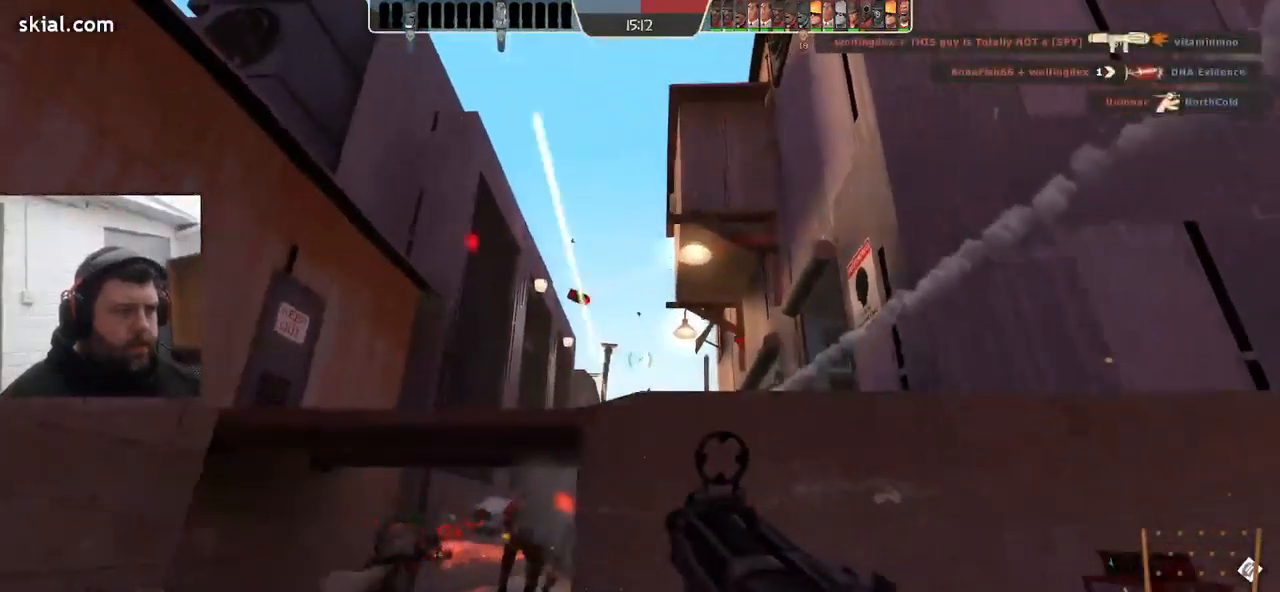
{"buttons": [], "left_stick": "up-right", "right_stick": "center", "events": [[233, "R2", "up"], [400, "SQUARE", "down"], [400, "left_stick", "up-right"], [483, "SQUARE", "up"]]}
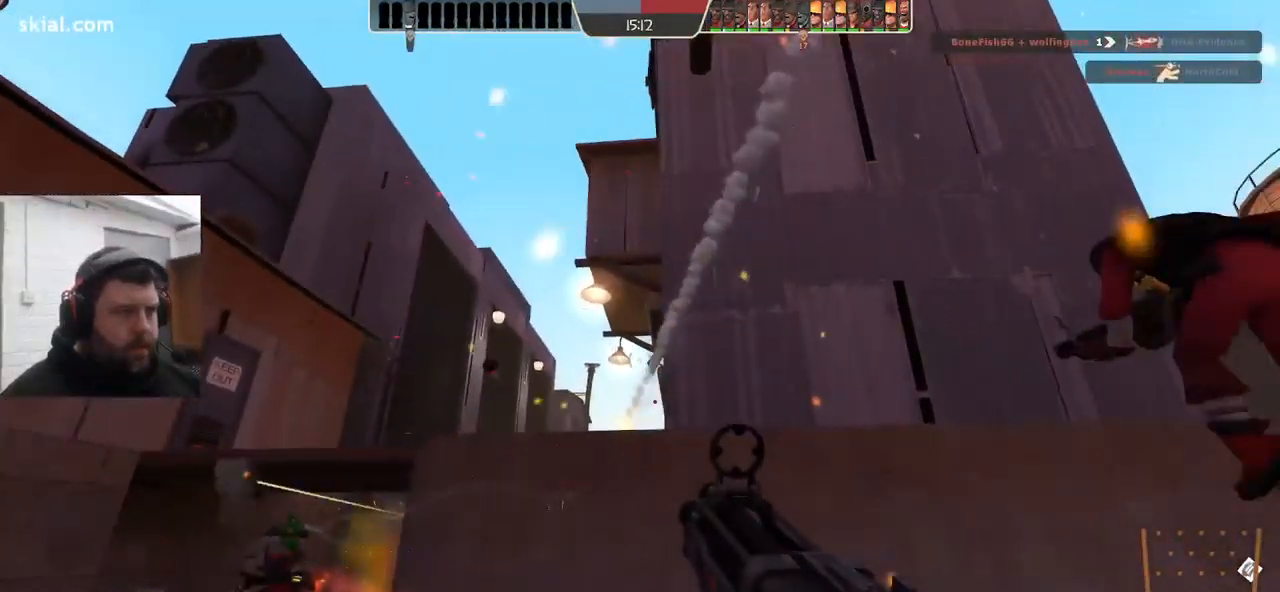
{"buttons": [], "left_stick": "up-right", "right_stick": "center", "events": [[33, "SQUARE", "down"], [133, "SQUARE", "up"], [200, "SQUARE", "down"], [283, "SQUARE", "up"], [333, "SQUARE", "down"], [400, "SQUARE", "up"]]}
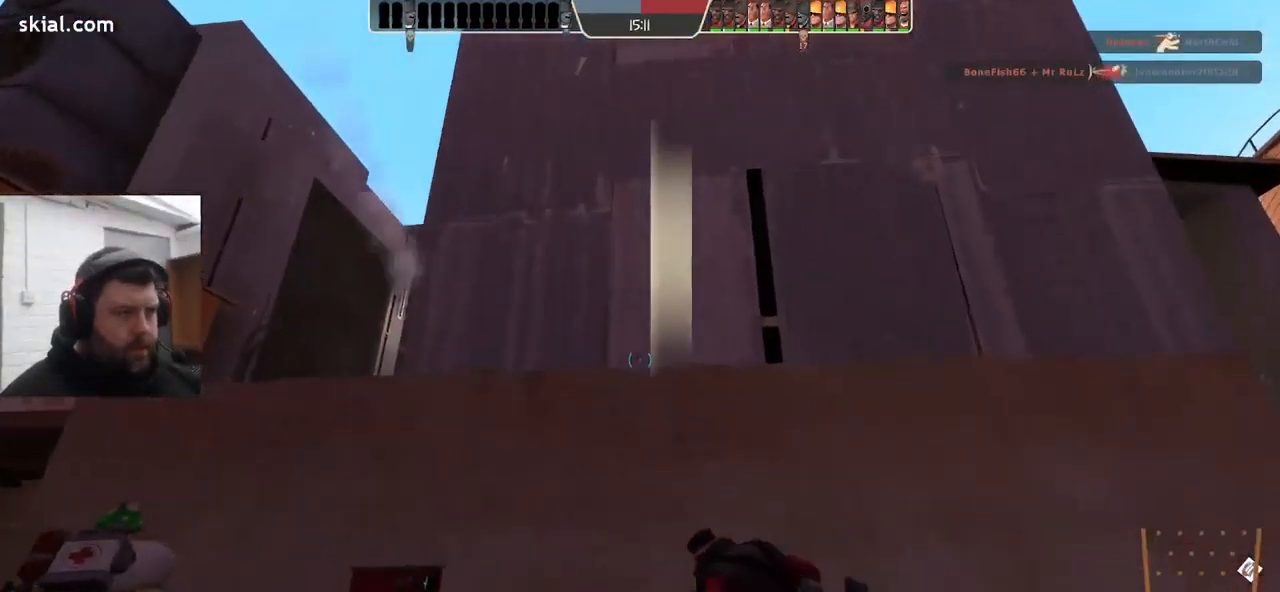
{"buttons": [], "left_stick": "center", "right_stick": "center", "events": [[17, "left_stick", "right"], [50, "right_stick", "up-left"], [117, "left_stick", "up-right"], [183, "right_stick", "center"], [283, "left_stick", "center"], [383, "right_stick", "up-left"], [516, "right_stick", "center"]]}
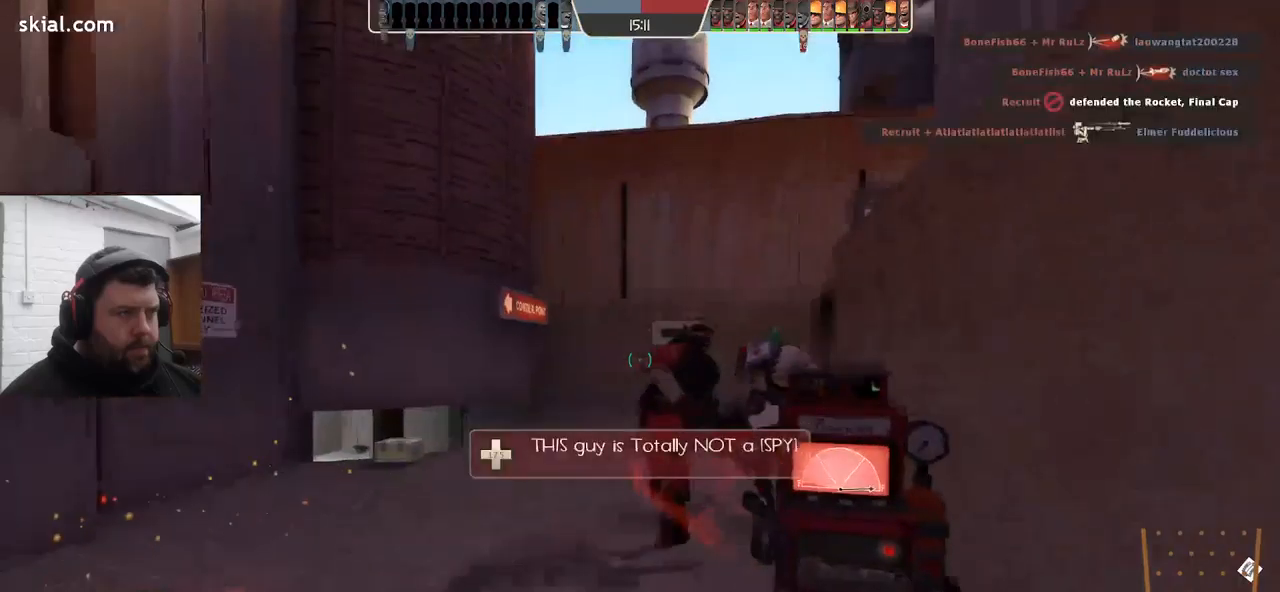
{"buttons": [], "left_stick": "up", "right_stick": "center", "events": [[300, "left_stick", "up"]]}
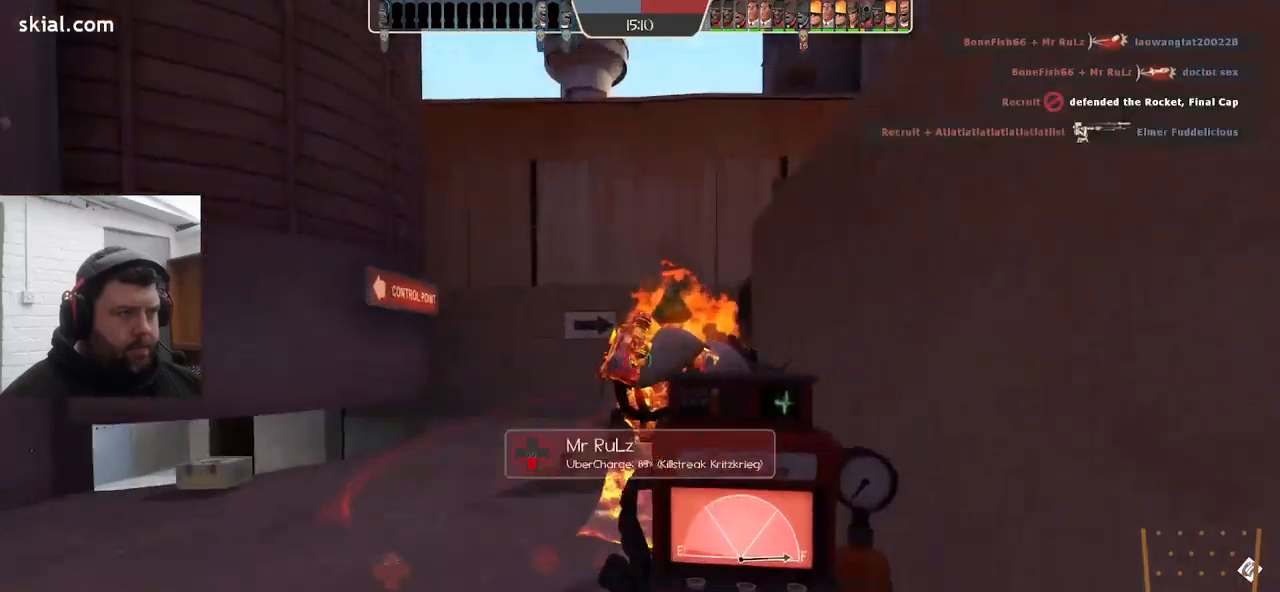
{"buttons": [], "left_stick": "up-left", "right_stick": "right", "events": [[167, "left_stick", "up-left"], [450, "right_stick", "right"]]}
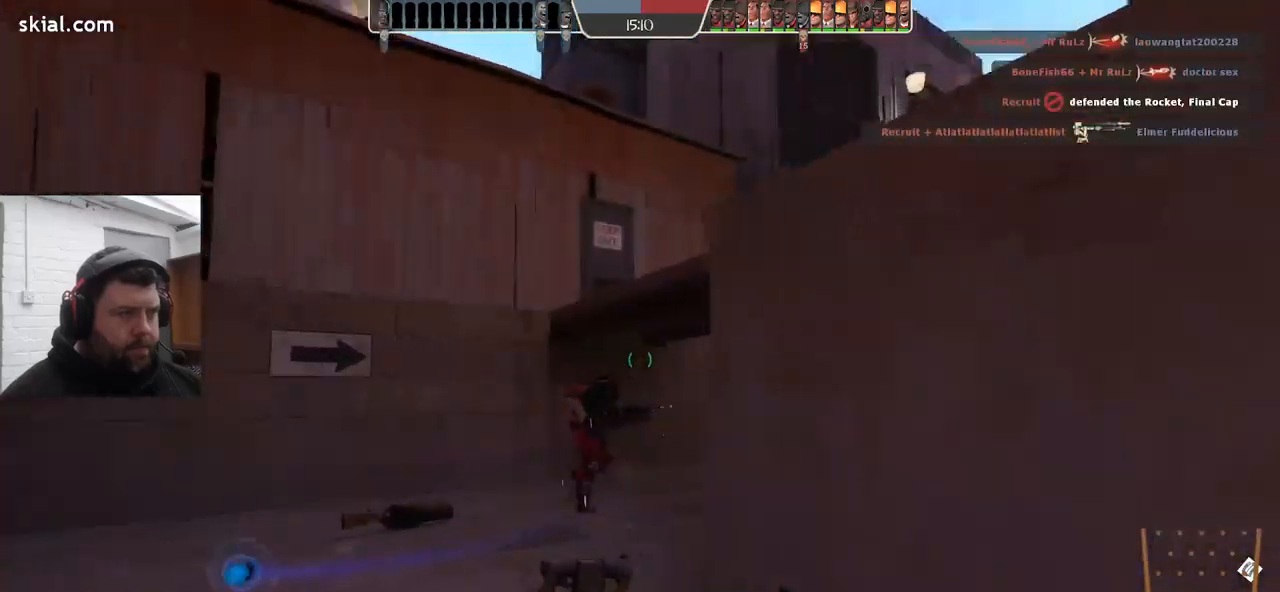
{"buttons": [], "left_stick": "up-left", "right_stick": "center", "events": [[117, "right_stick", "center"]]}
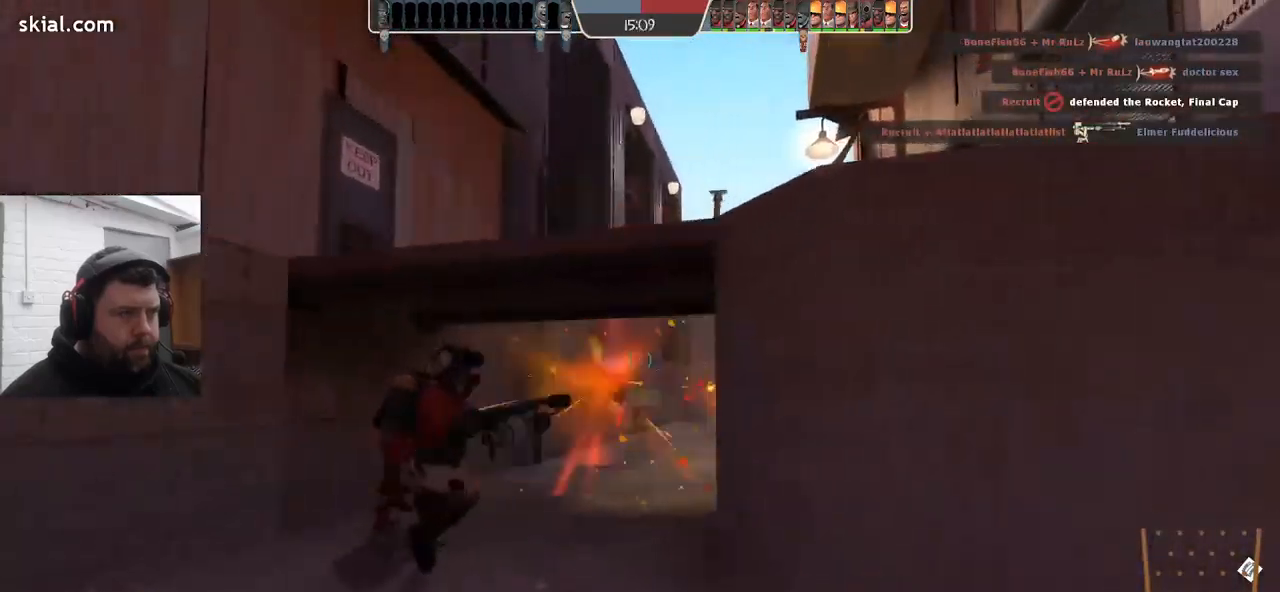
{"buttons": ["R2"], "left_stick": "up-left", "right_stick": "center", "events": [[417, "R2", "down"]]}
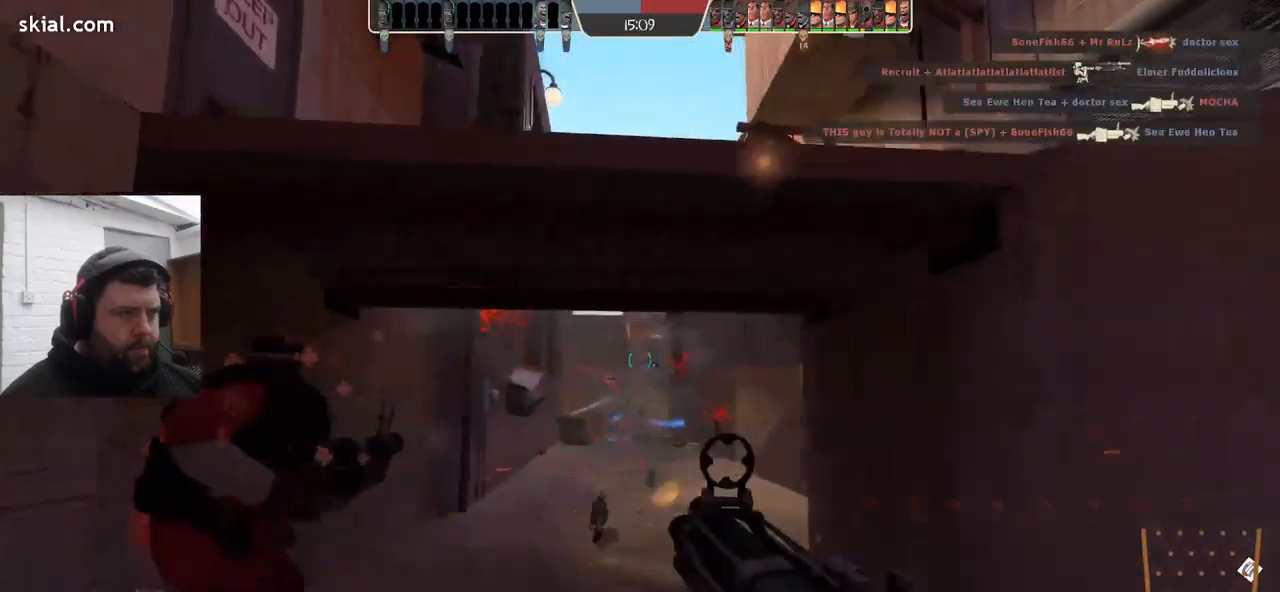
{"buttons": ["R2"], "left_stick": "right", "right_stick": "center", "events": [[417, "left_stick", "up-right"], [483, "left_stick", "right"]]}
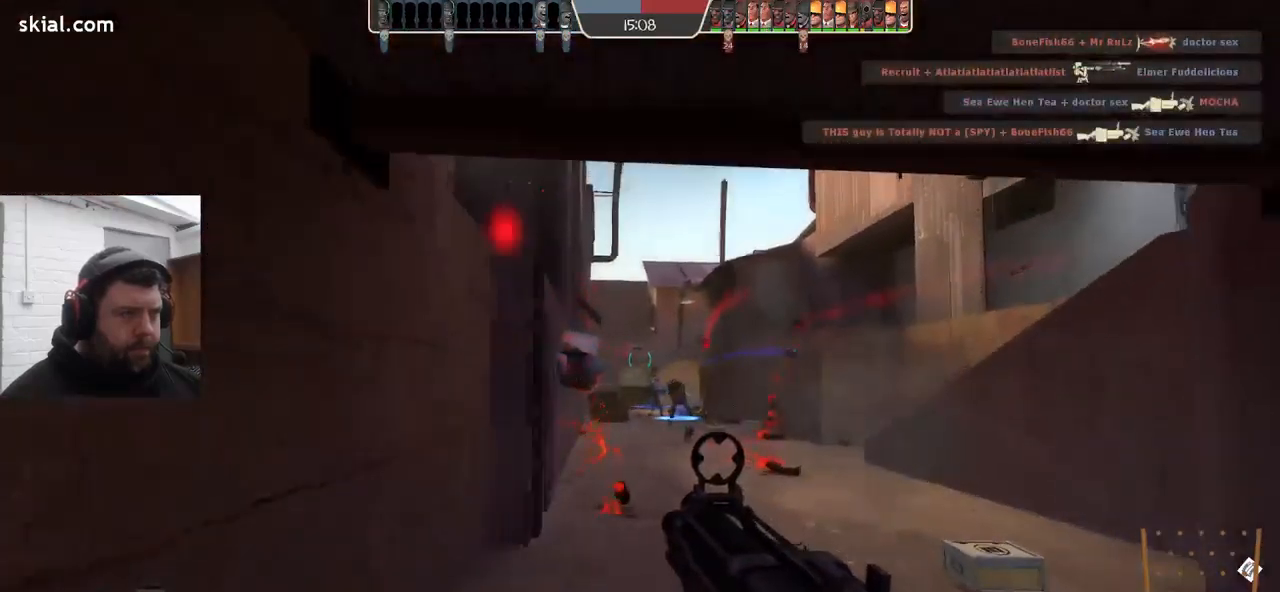
{"buttons": ["R2"], "left_stick": "left", "right_stick": "center", "events": [[267, "left_stick", "down"], [317, "left_stick", "down-left"], [417, "left_stick", "left"]]}
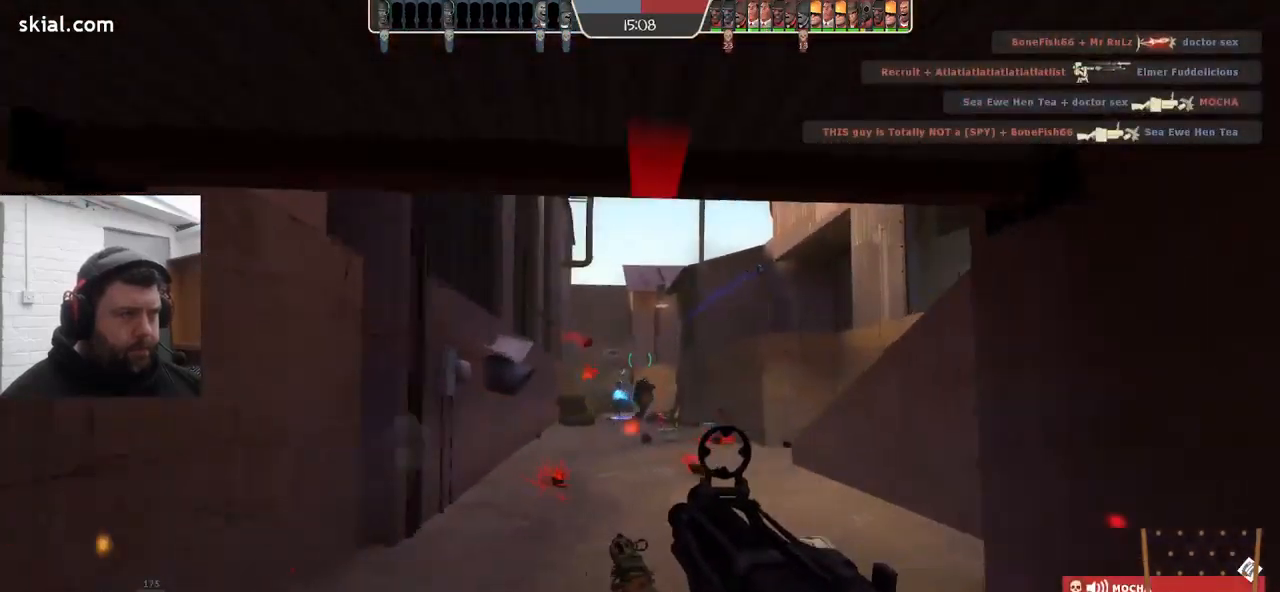
{"buttons": ["R2"], "left_stick": "right", "right_stick": "center", "events": [[133, "left_stick", "right"]]}
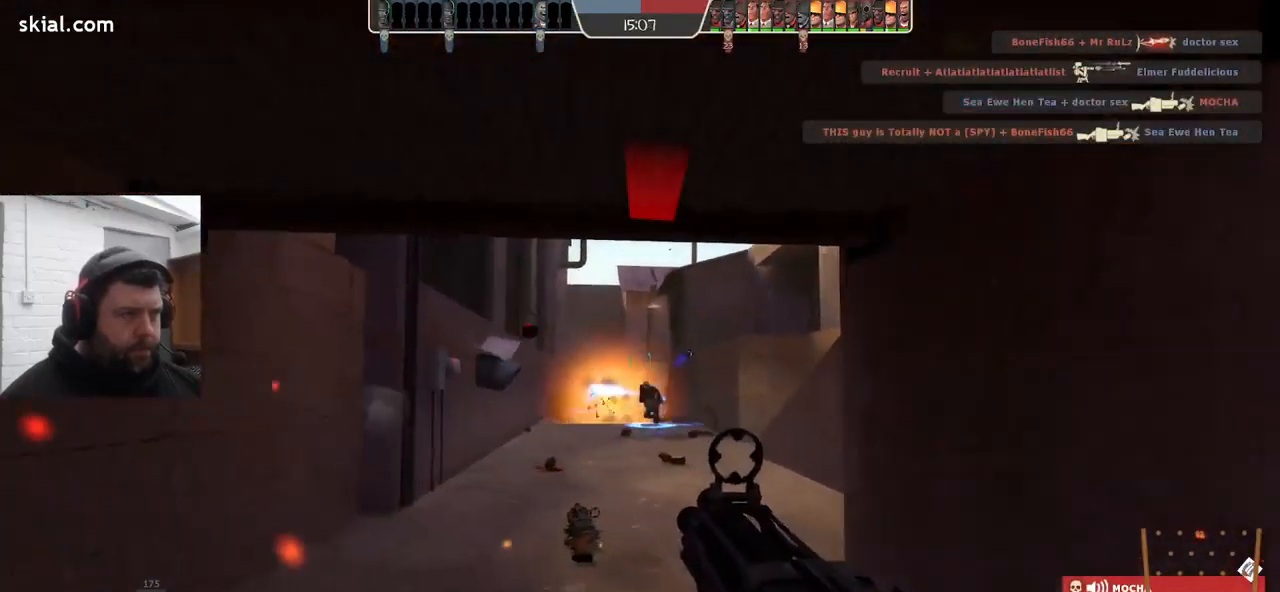
{"buttons": ["SQUARE"], "left_stick": "right", "right_stick": "center", "events": [[383, "R2", "up"], [500, "SQUARE", "down"]]}
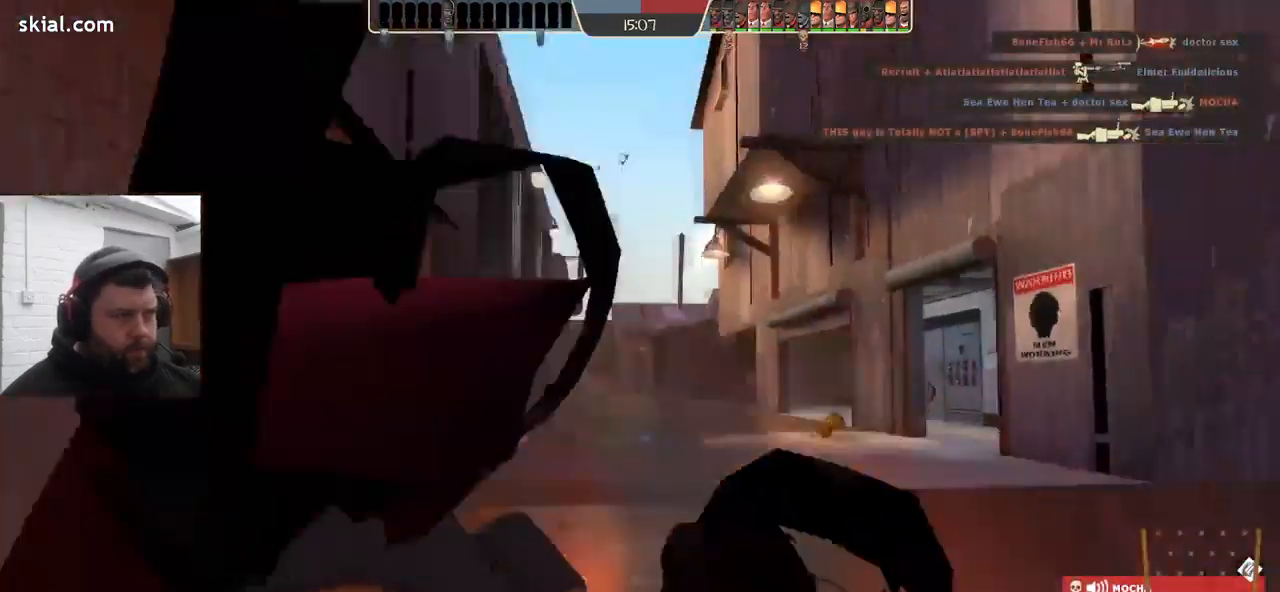
{"buttons": ["SQUARE"], "left_stick": "right", "right_stick": "center", "events": [[83, "SQUARE", "up"], [133, "SQUARE", "down"], [233, "SQUARE", "up"], [317, "SQUARE", "down"], [367, "SQUARE", "up"], [450, "SQUARE", "down"]]}
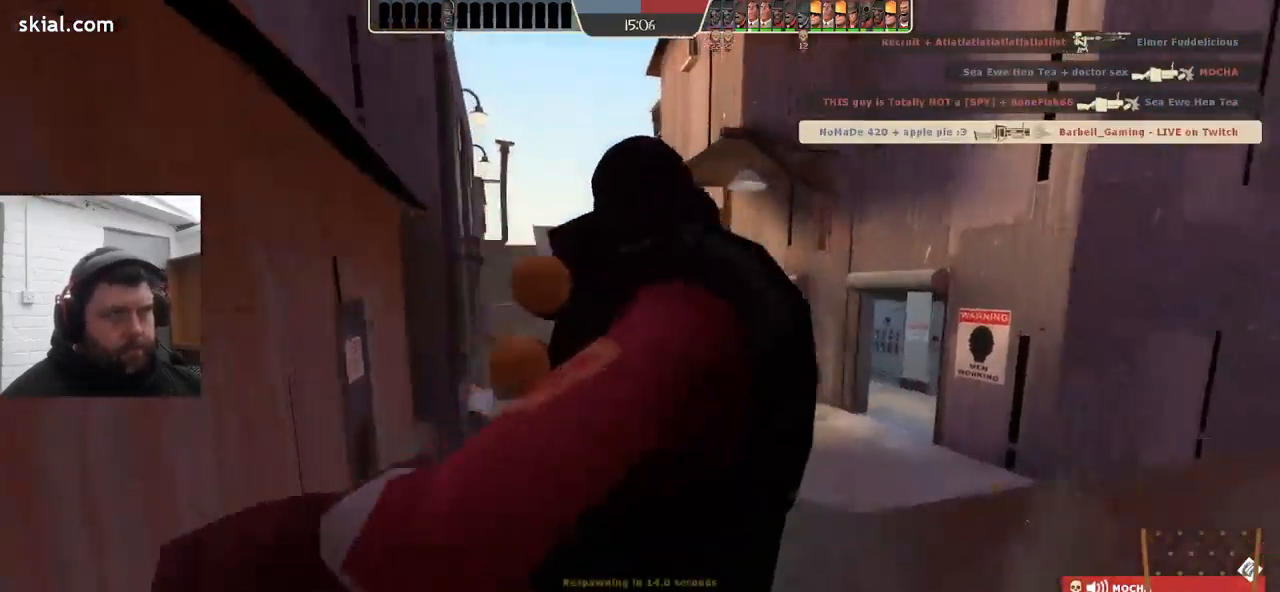
{"buttons": [], "left_stick": "center", "right_stick": "center", "events": [[67, "SQUARE", "up"], [83, "left_stick", "center"]]}
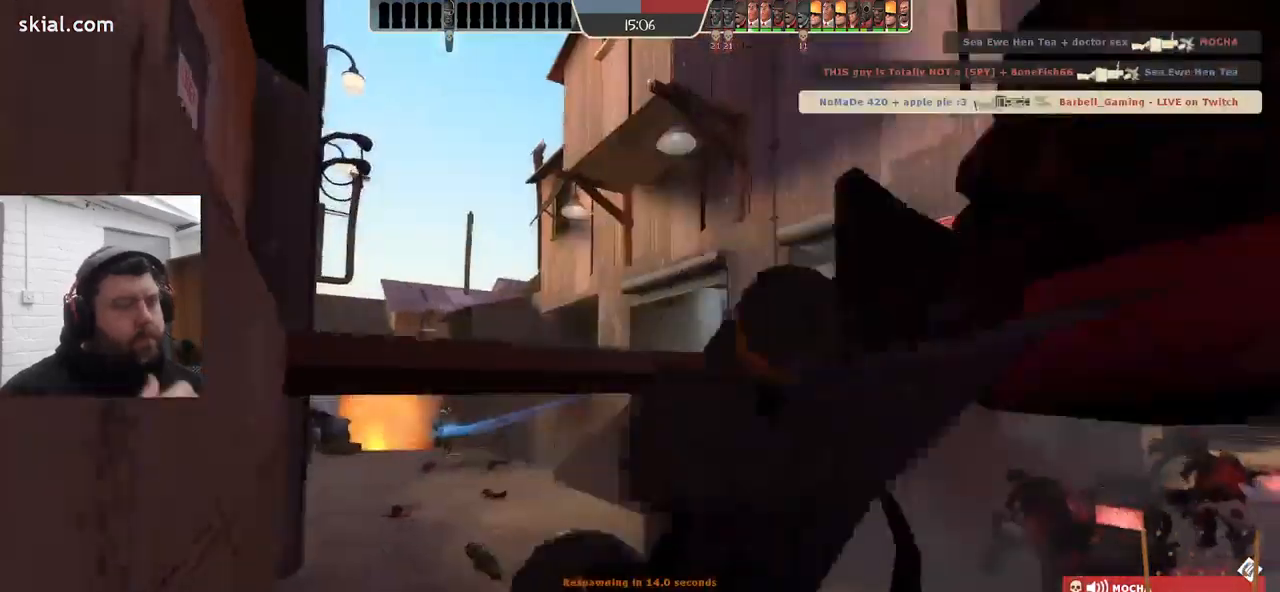
{"buttons": [], "left_stick": "center", "right_stick": "center", "events": []}
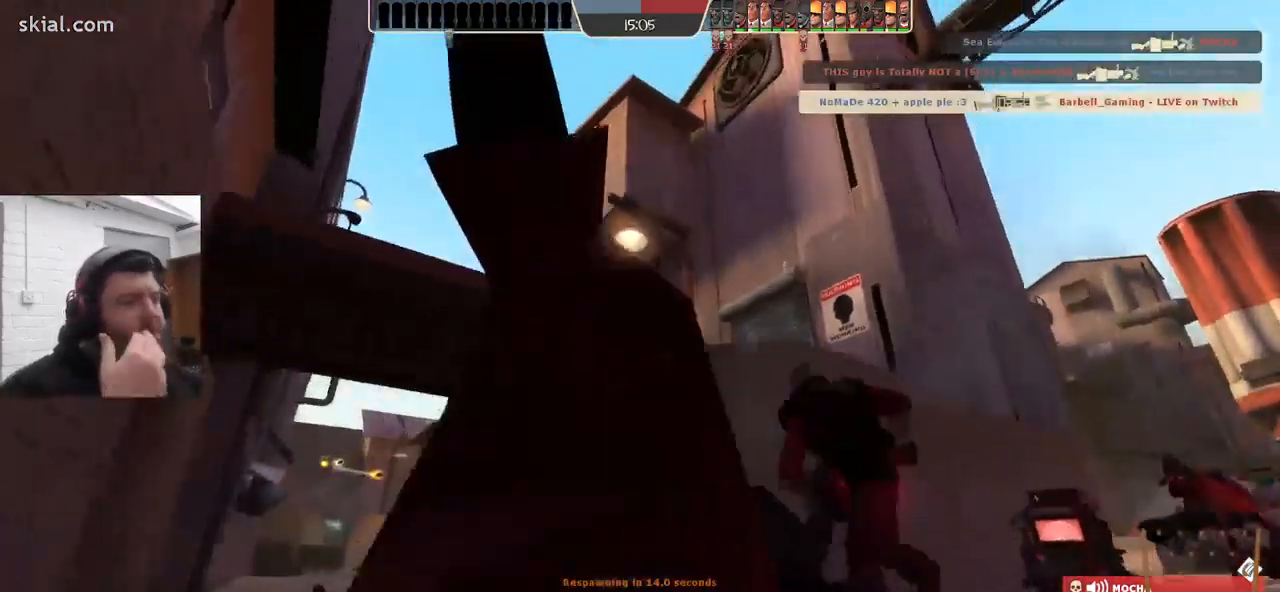
{"buttons": [], "left_stick": "center", "right_stick": "center", "events": []}
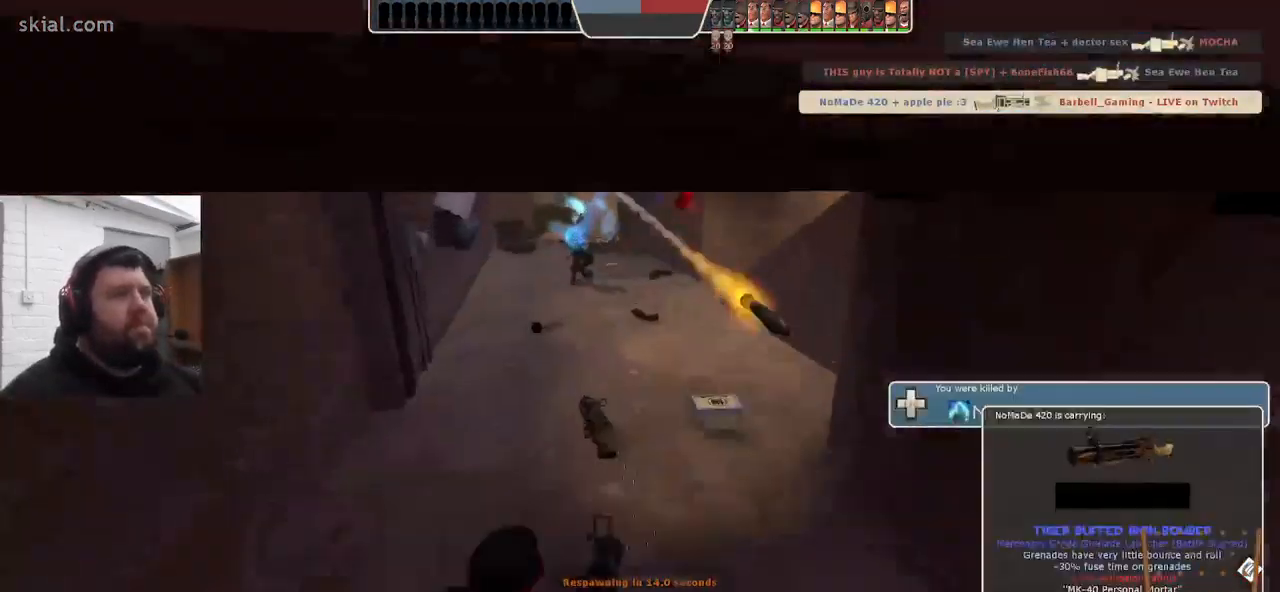
{"buttons": [], "left_stick": "center", "right_stick": "center", "events": []}
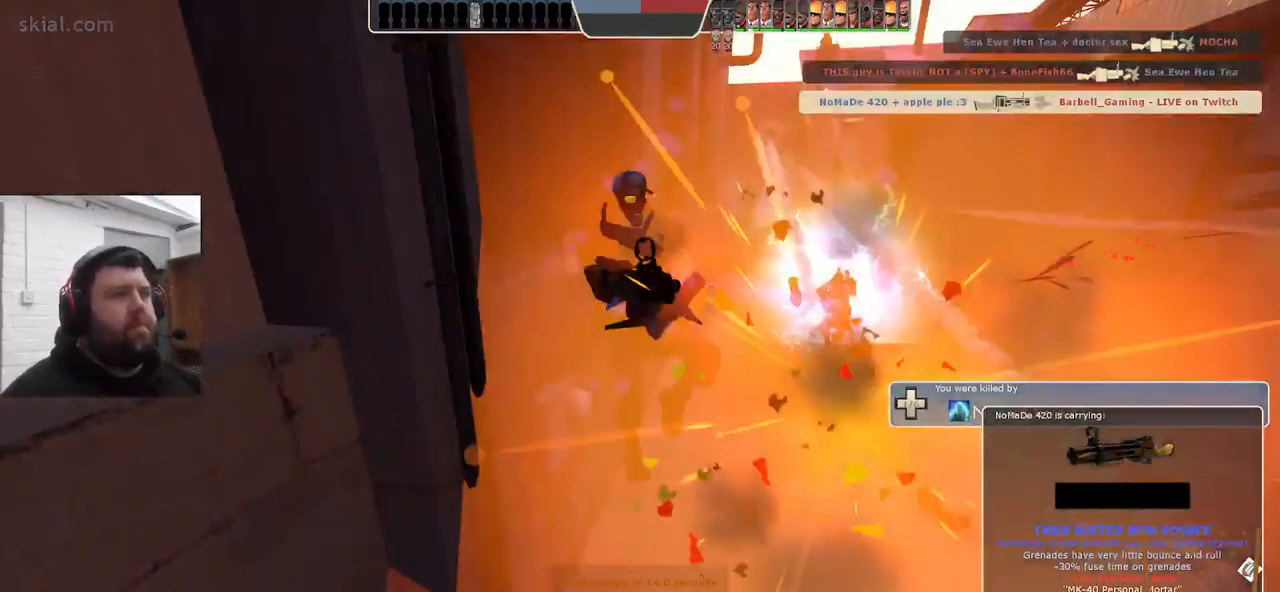
{"buttons": [], "left_stick": "center", "right_stick": "center", "events": []}
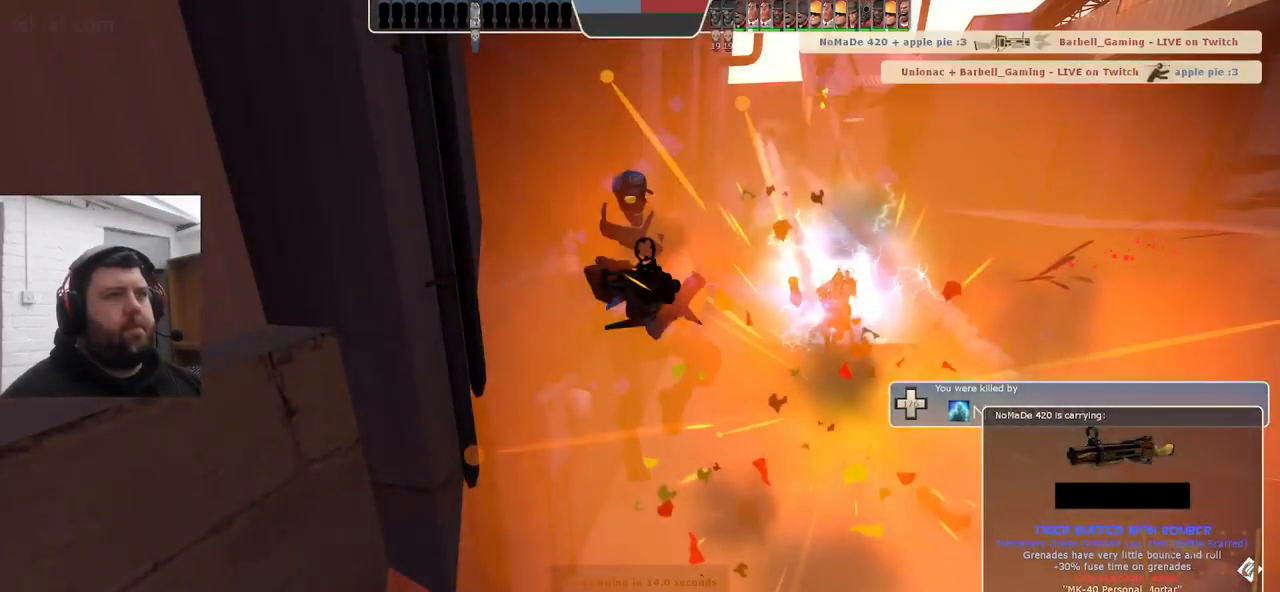
{"buttons": [], "left_stick": "up", "right_stick": "center", "events": [[67, "left_stick", "up"]]}
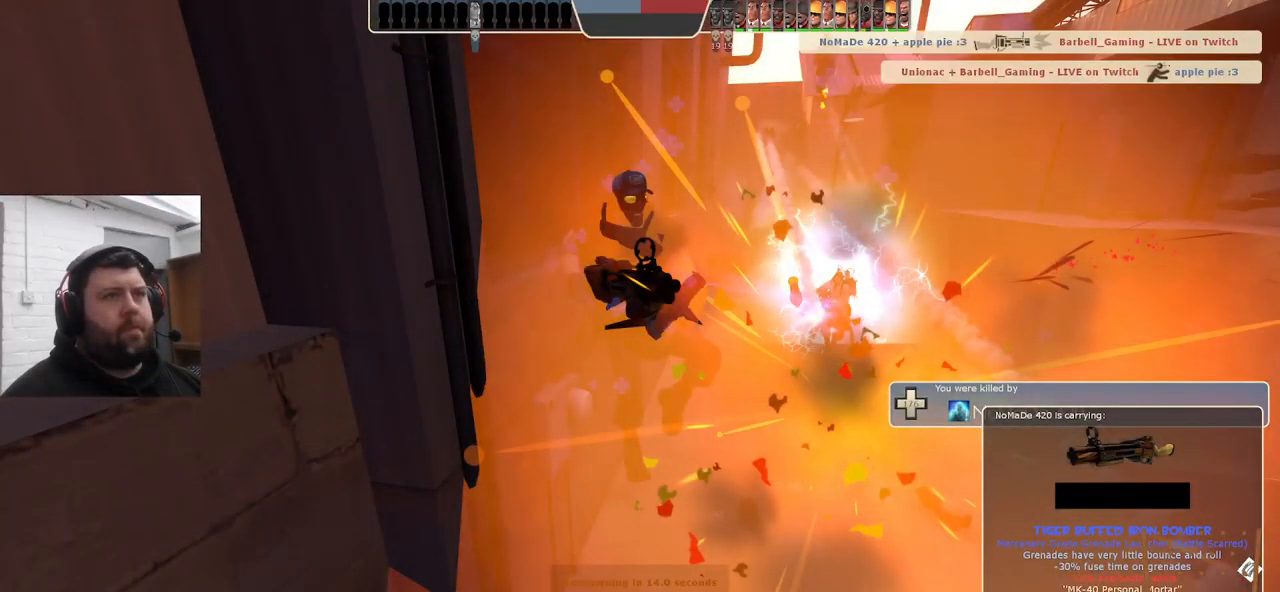
{"buttons": [], "left_stick": "up", "right_stick": "center", "events": []}
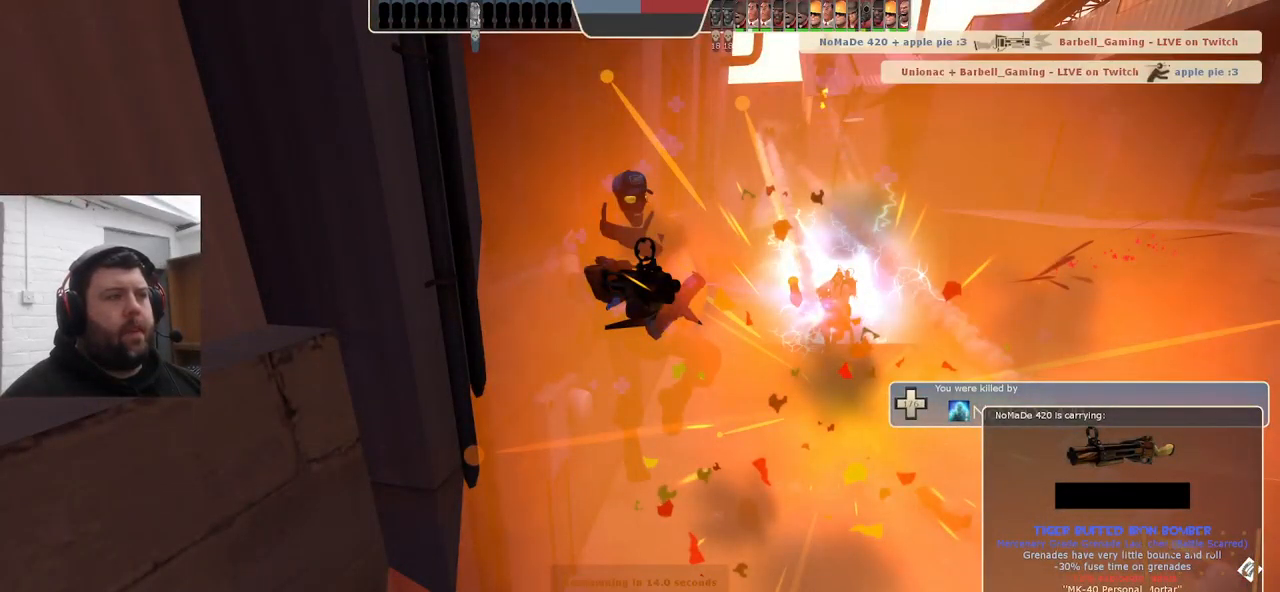
{"buttons": [], "left_stick": "up", "right_stick": "center", "events": []}
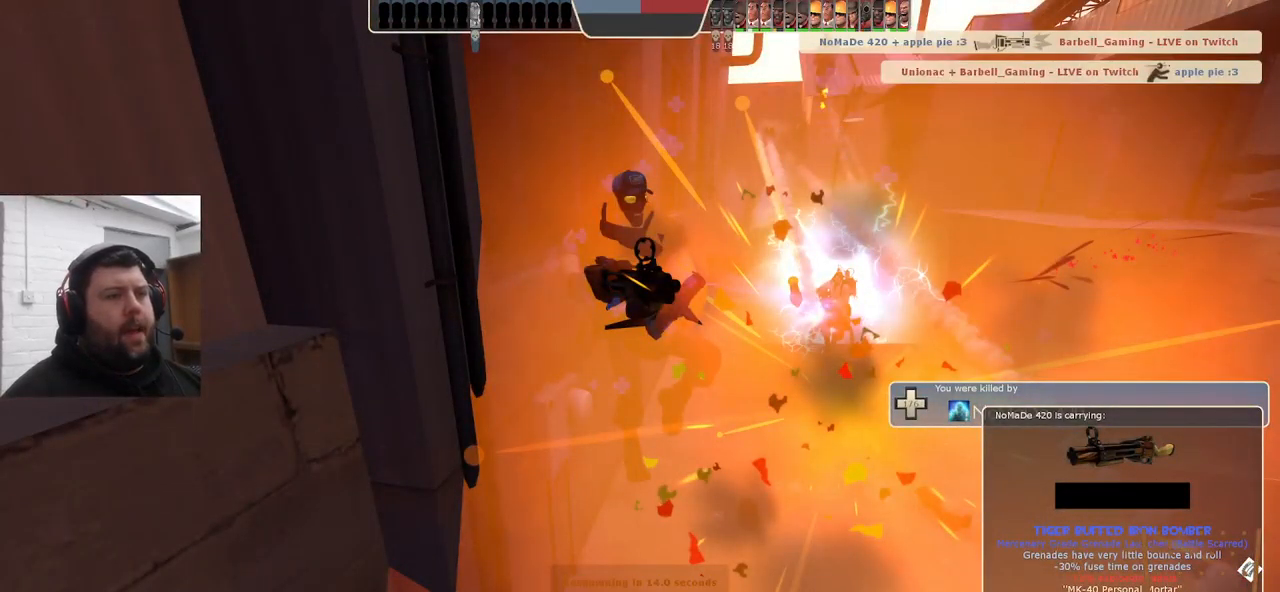
{"buttons": [], "left_stick": "up", "right_stick": "center", "events": []}
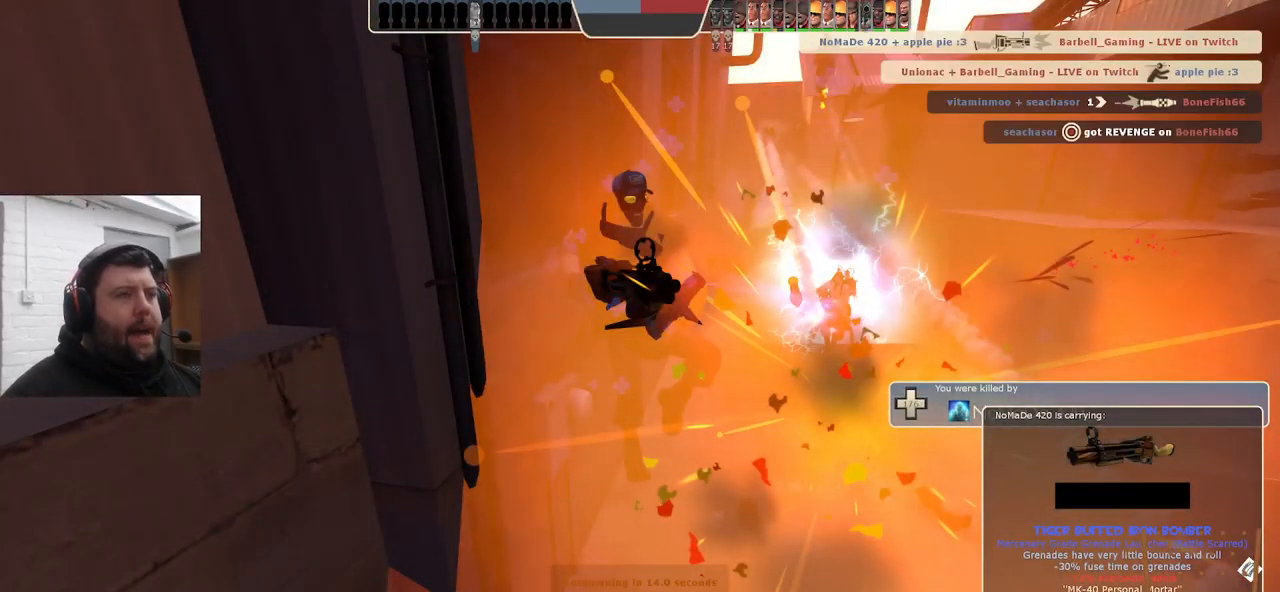
{"buttons": [], "left_stick": "up", "right_stick": "center", "events": []}
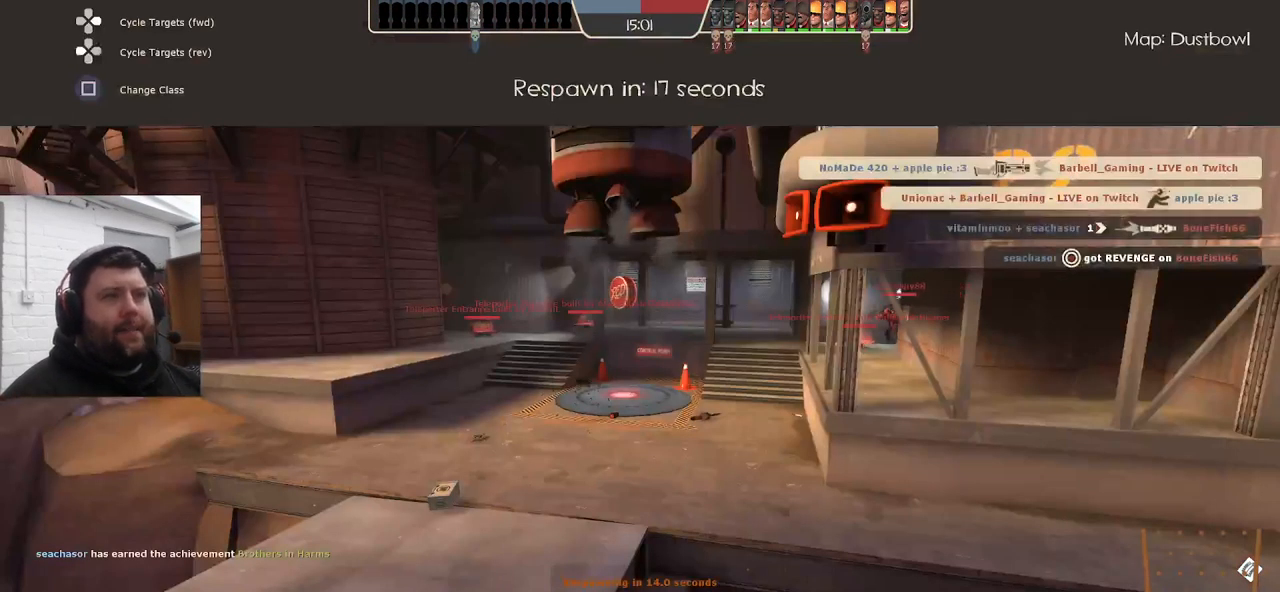
{"buttons": [], "left_stick": "center", "right_stick": "center", "events": [[250, "left_stick", "center"]]}